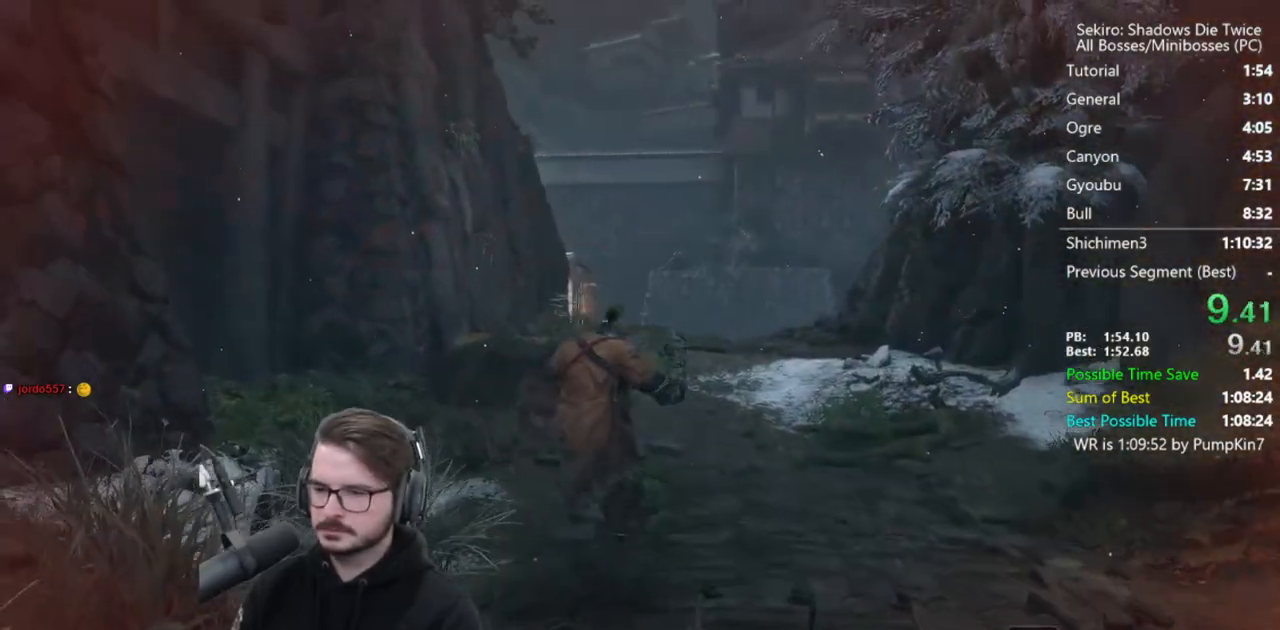
Gameplay with a controller (Xbox layout); each line is a JSON object with the inputs held at the frame after it. "events" lists button and stick changes between this image and that frame as [ms after this image, input, new state], when the widget could be followed in between.
{"buttons": ["A"], "left_stick": "up", "right_stick": "center", "events": [[67, "A", "down"], [67, "right_stick", "down"], [167, "A", "up"], [267, "A", "down"], [367, "A", "up"], [367, "right_stick", "center"], [467, "A", "down"]]}
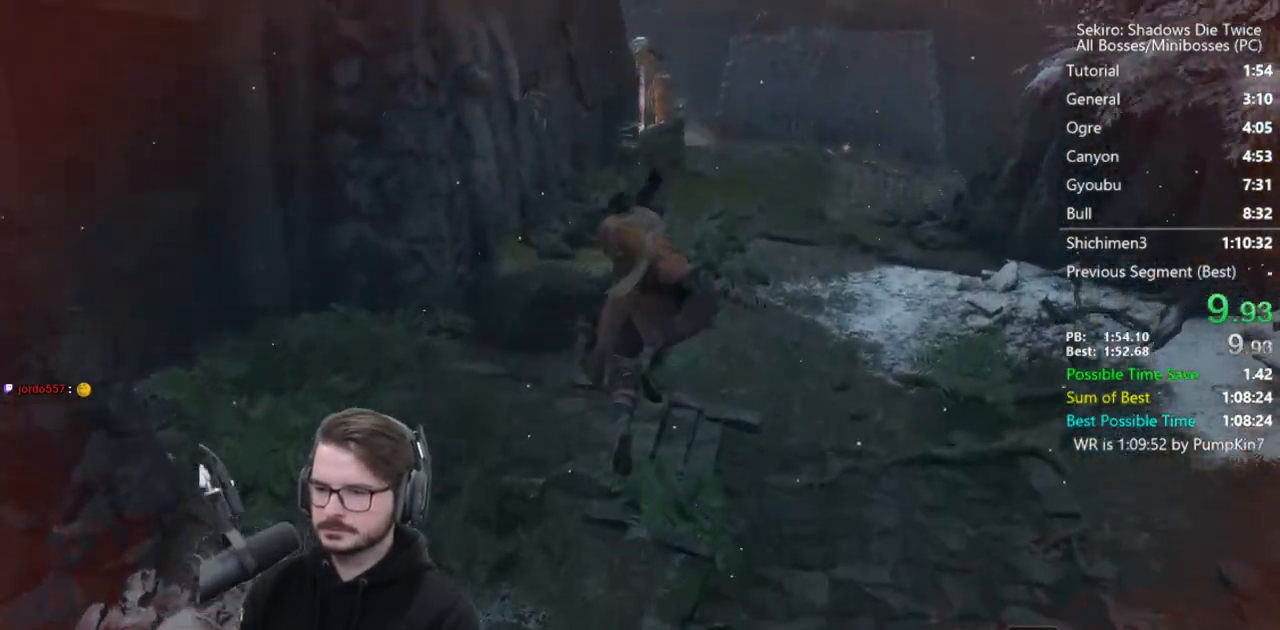
{"buttons": [], "left_stick": "up", "right_stick": "center", "events": [[67, "A", "up"], [67, "right_stick", "up"], [133, "A", "down"], [267, "A", "up"], [300, "right_stick", "center"], [333, "A", "down"], [433, "A", "up"]]}
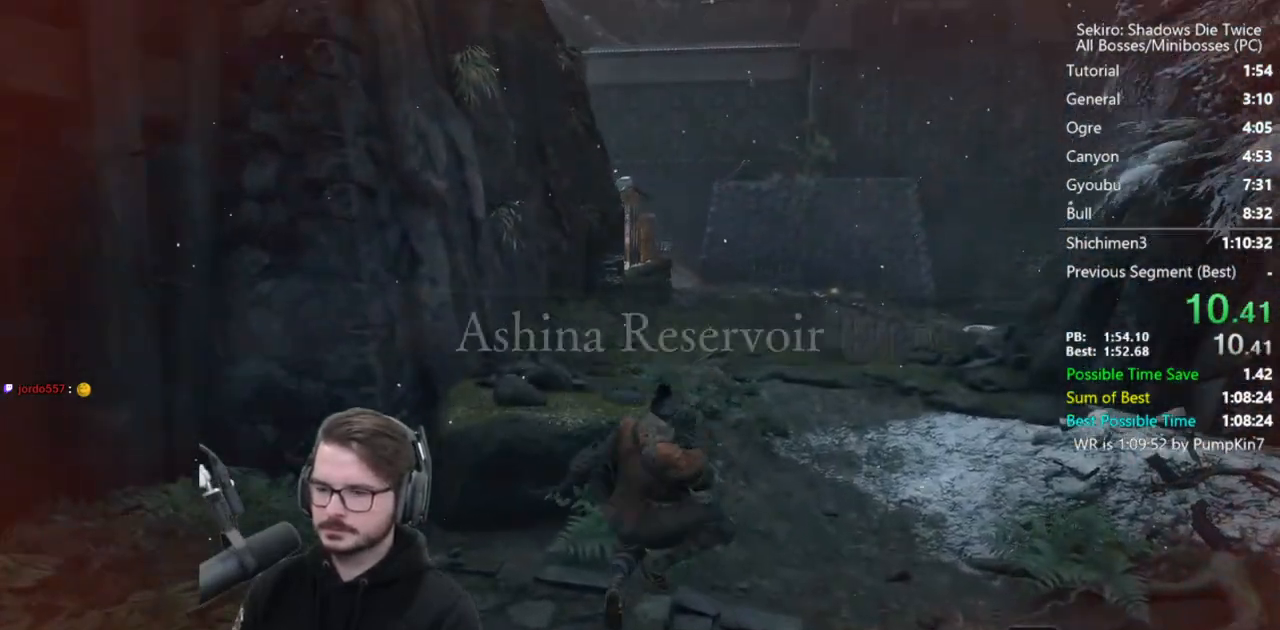
{"buttons": [], "left_stick": "up", "right_stick": "down", "events": [[33, "A", "down"], [100, "A", "up"], [200, "A", "down"], [300, "A", "up"], [300, "right_stick", "down"], [400, "A", "down"], [500, "A", "up"]]}
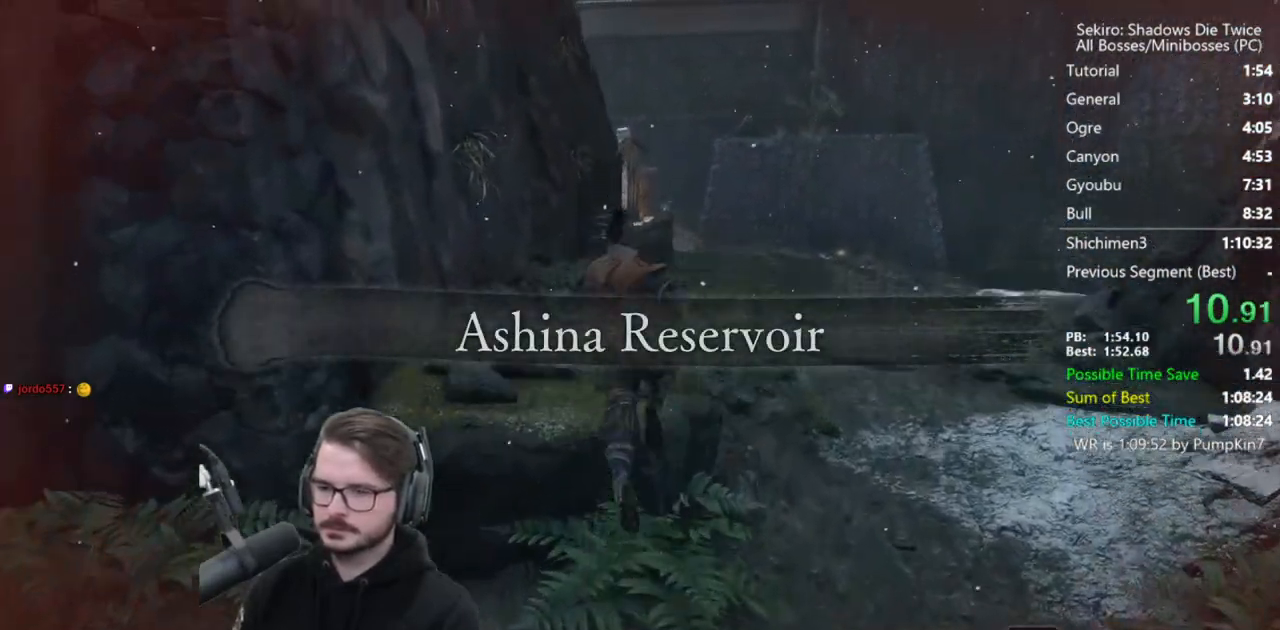
{"buttons": ["A"], "left_stick": "up", "right_stick": "up-right", "events": [[67, "right_stick", "center"], [100, "A", "down"], [233, "A", "up"], [333, "A", "down"], [400, "A", "up"], [400, "right_stick", "up-right"], [500, "A", "down"]]}
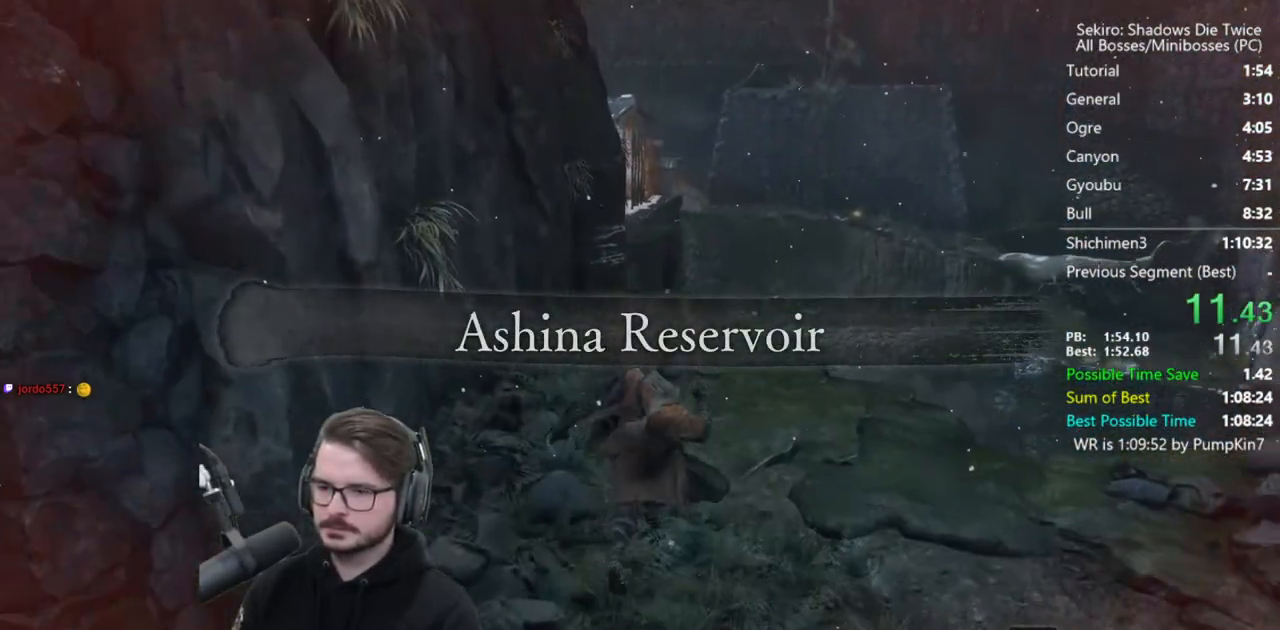
{"buttons": [], "left_stick": "up", "right_stick": "down", "events": [[33, "right_stick", "center"], [100, "A", "up"], [200, "A", "down"], [217, "right_stick", "down-right"], [233, "A", "up"], [333, "A", "down"], [333, "right_stick", "down"], [400, "A", "up"]]}
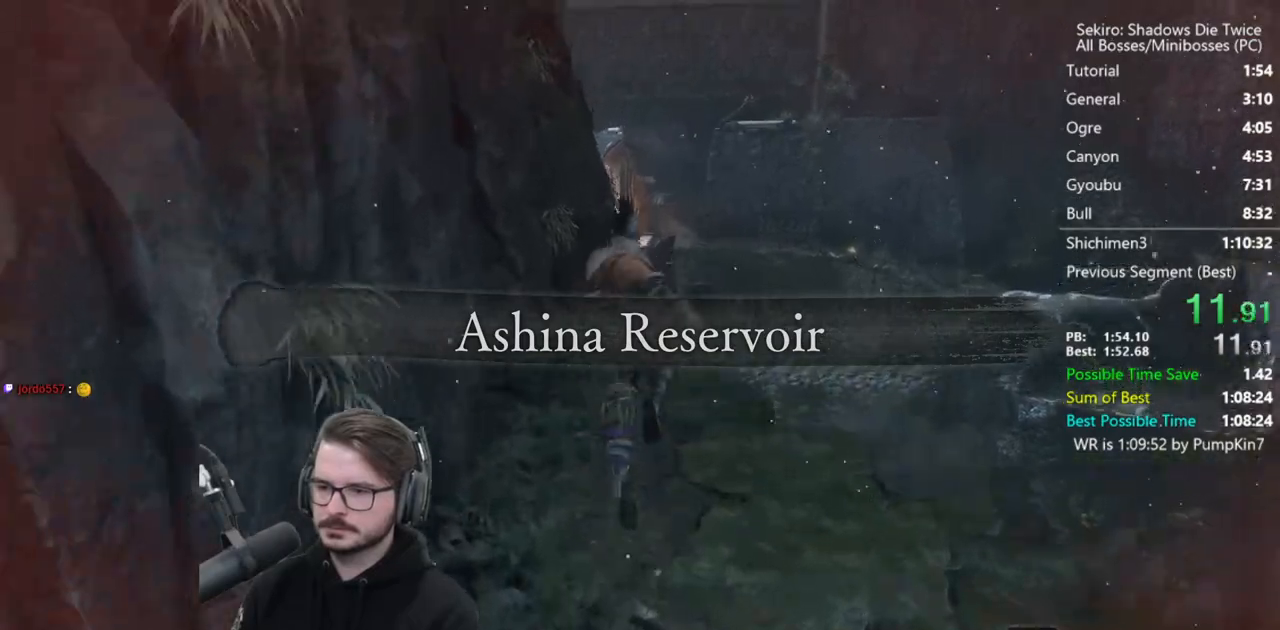
{"buttons": [], "left_stick": "up", "right_stick": "center", "events": [[300, "right_stick", "center"]]}
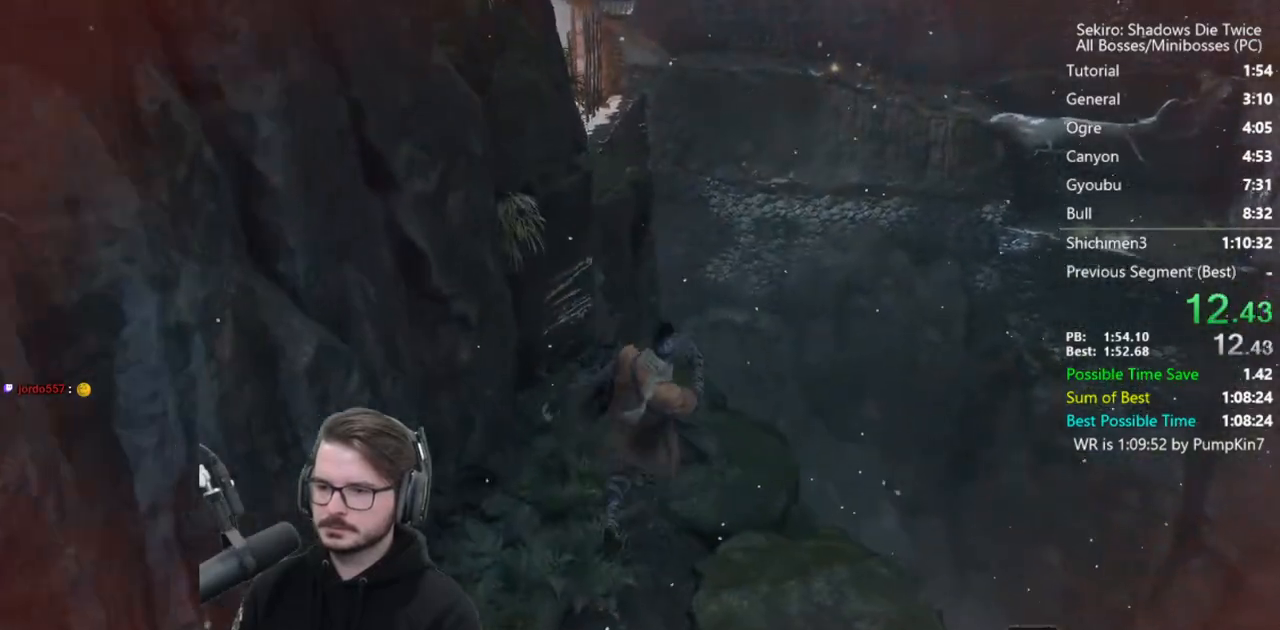
{"buttons": [], "left_stick": "up", "right_stick": "down", "events": [[400, "right_stick", "down"]]}
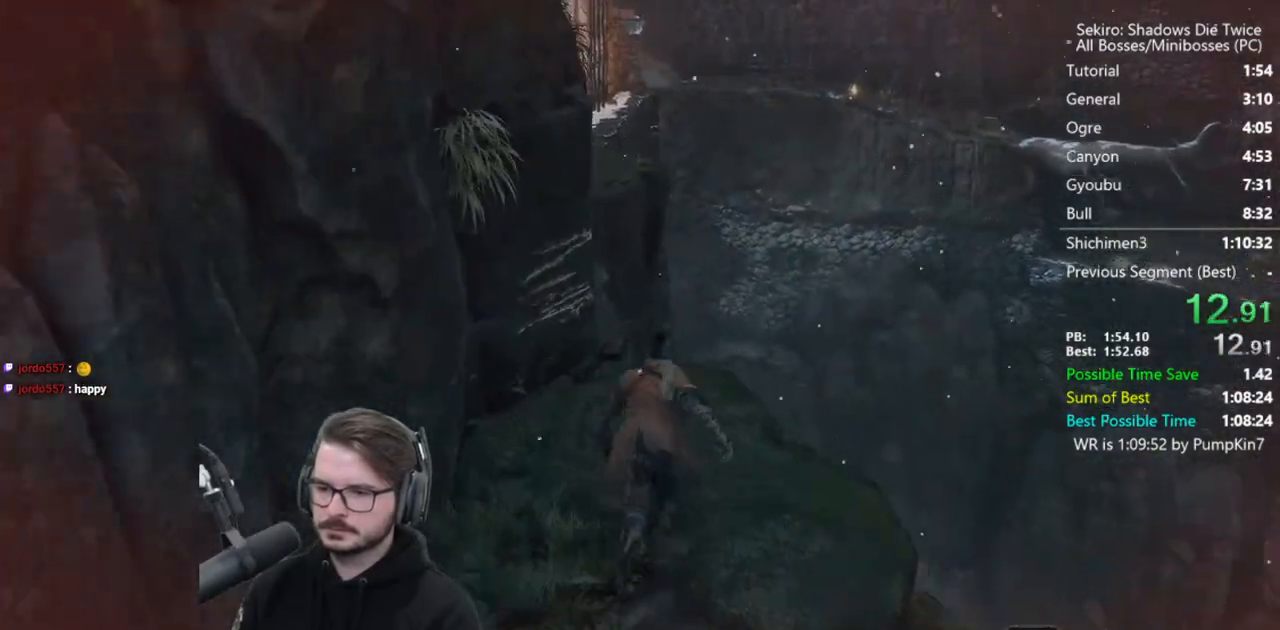
{"buttons": [], "left_stick": "up", "right_stick": "center", "events": [[67, "A", "down"], [167, "A", "up"], [333, "right_stick", "center"]]}
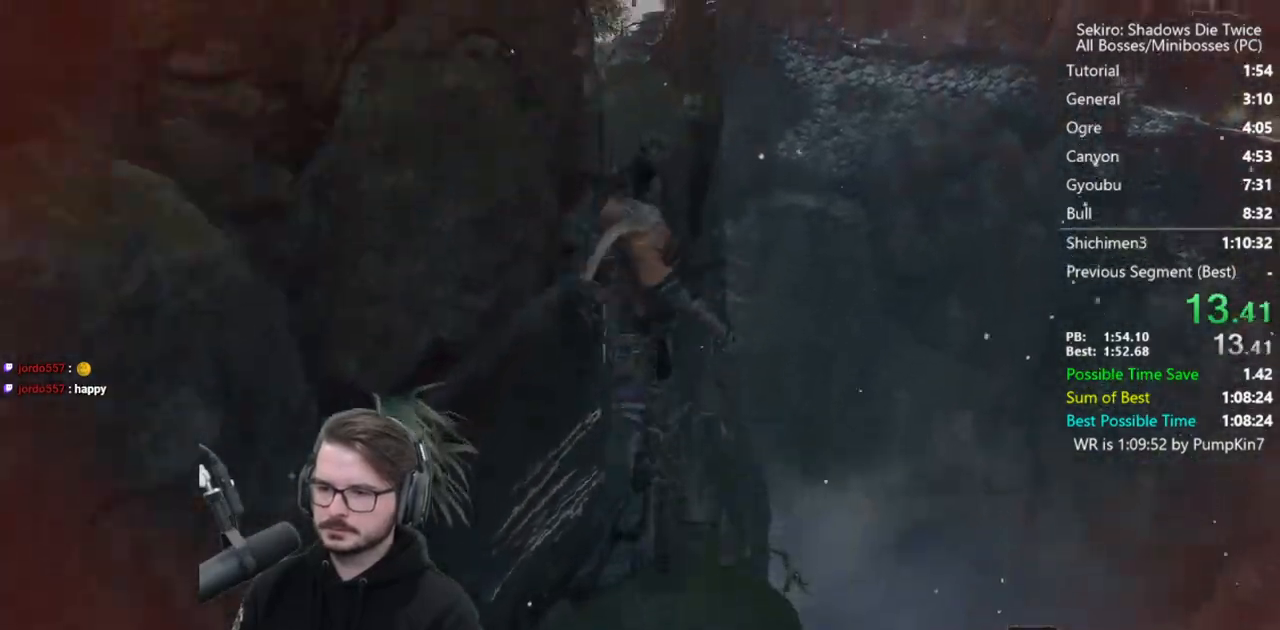
{"buttons": [], "left_stick": "up", "right_stick": "down", "events": [[233, "A", "down"], [300, "A", "up"], [367, "A", "down"], [500, "A", "up"], [500, "right_stick", "down"]]}
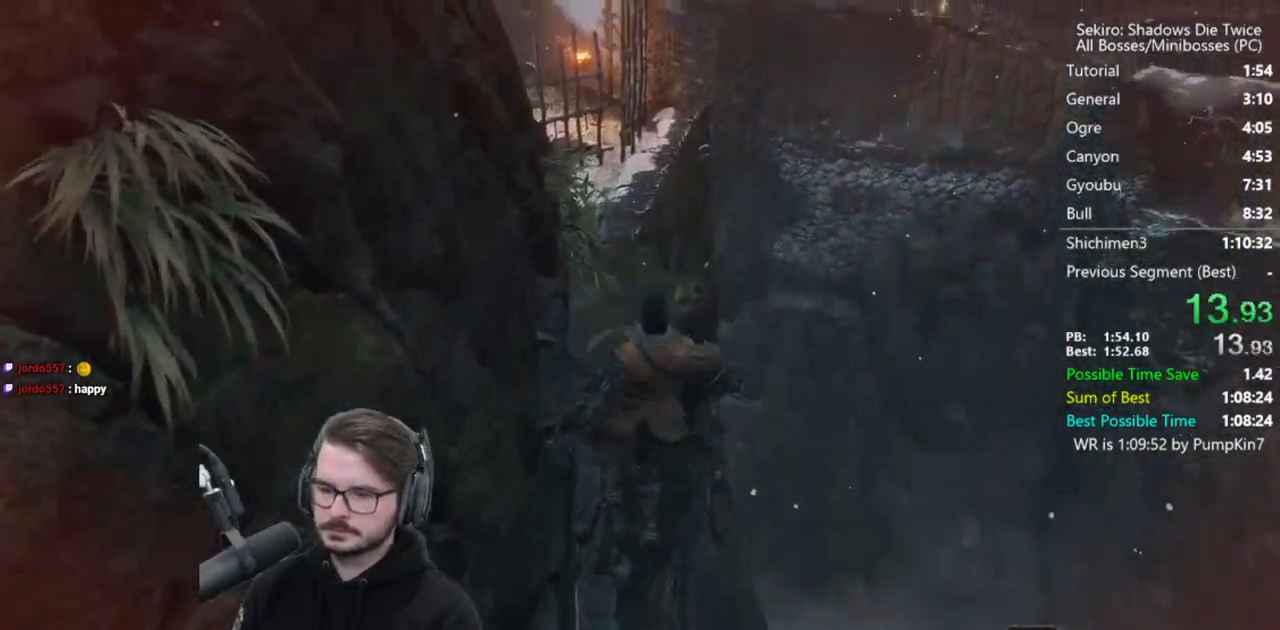
{"buttons": [], "left_stick": "up", "right_stick": "down", "events": []}
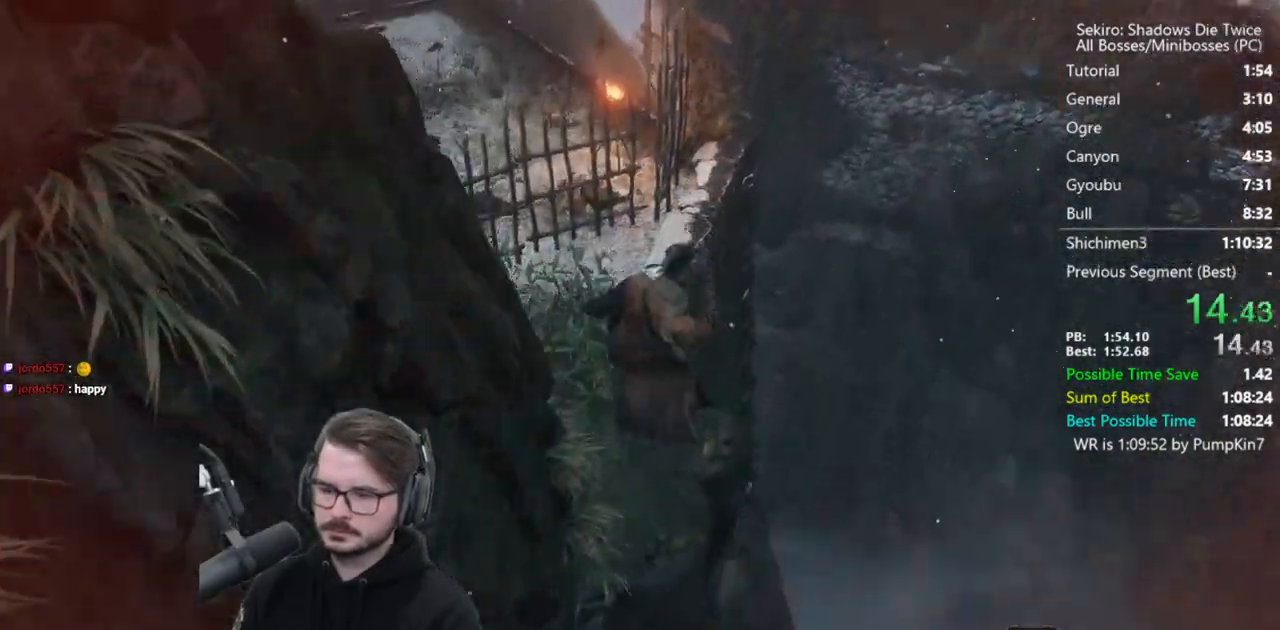
{"buttons": [], "left_stick": "up", "right_stick": "left", "events": [[233, "right_stick", "down-left"], [400, "right_stick", "left"]]}
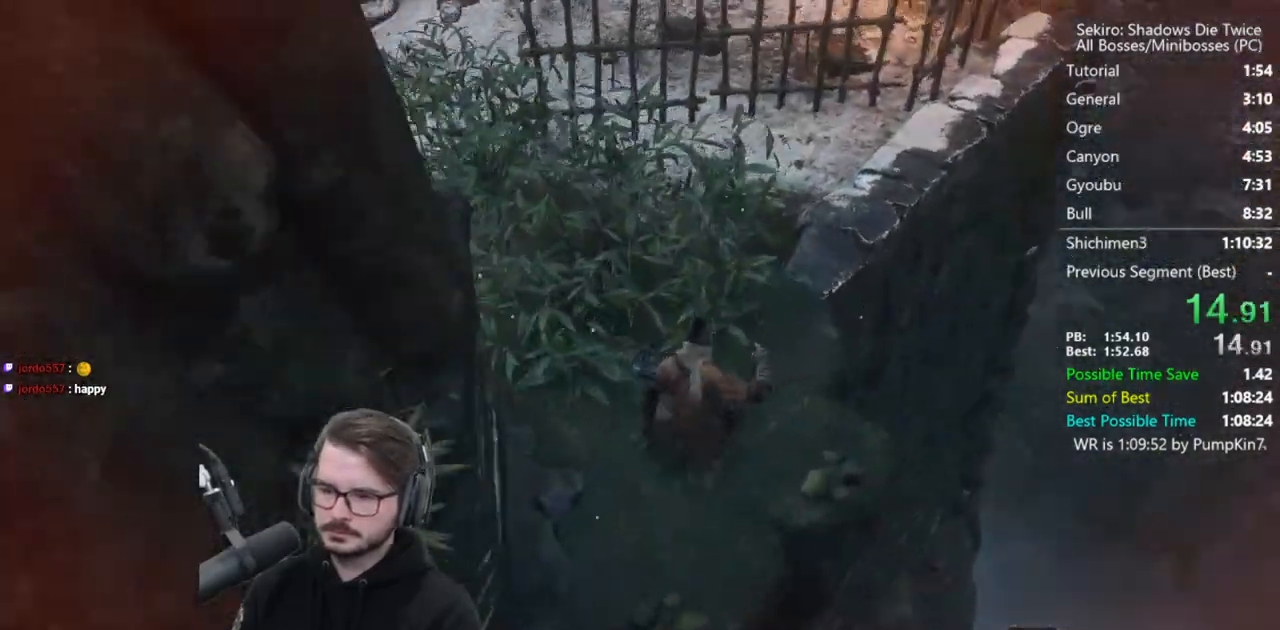
{"buttons": [], "left_stick": "up", "right_stick": "center", "events": [[33, "A", "down"], [100, "A", "up"], [200, "A", "down"], [233, "right_stick", "center"], [433, "A", "up"]]}
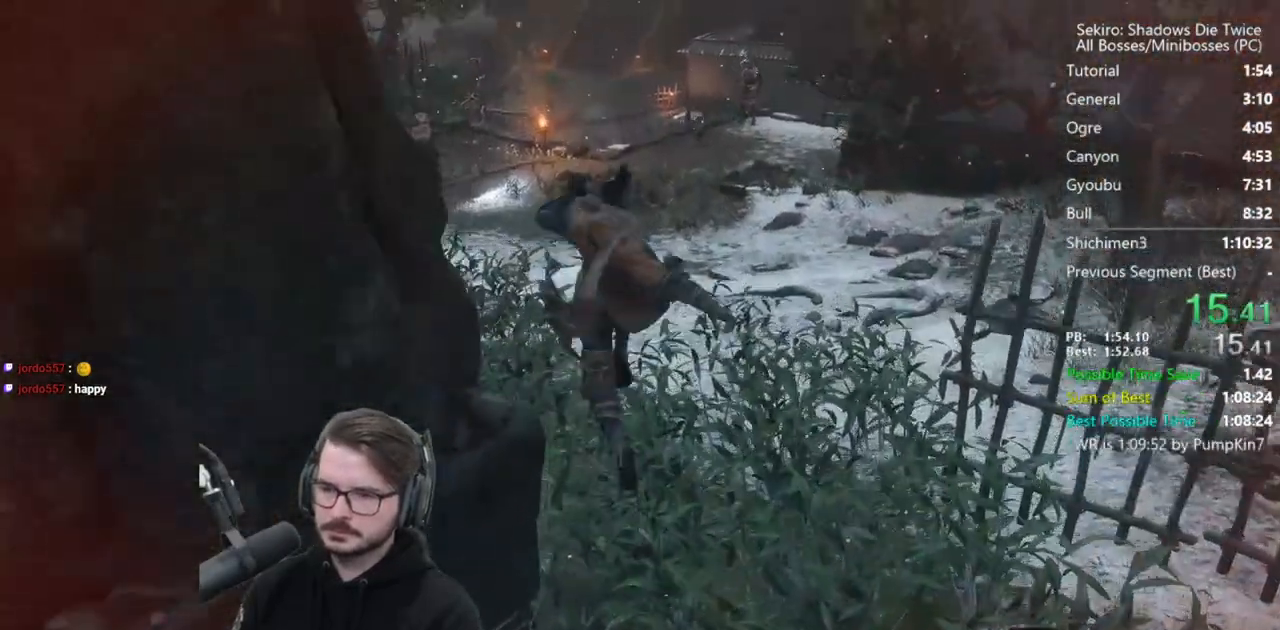
{"buttons": [], "left_stick": "up", "right_stick": "center", "events": [[333, "R3", "down"], [367, "right_stick", "up-right"], [400, "R3", "up"], [500, "right_stick", "center"]]}
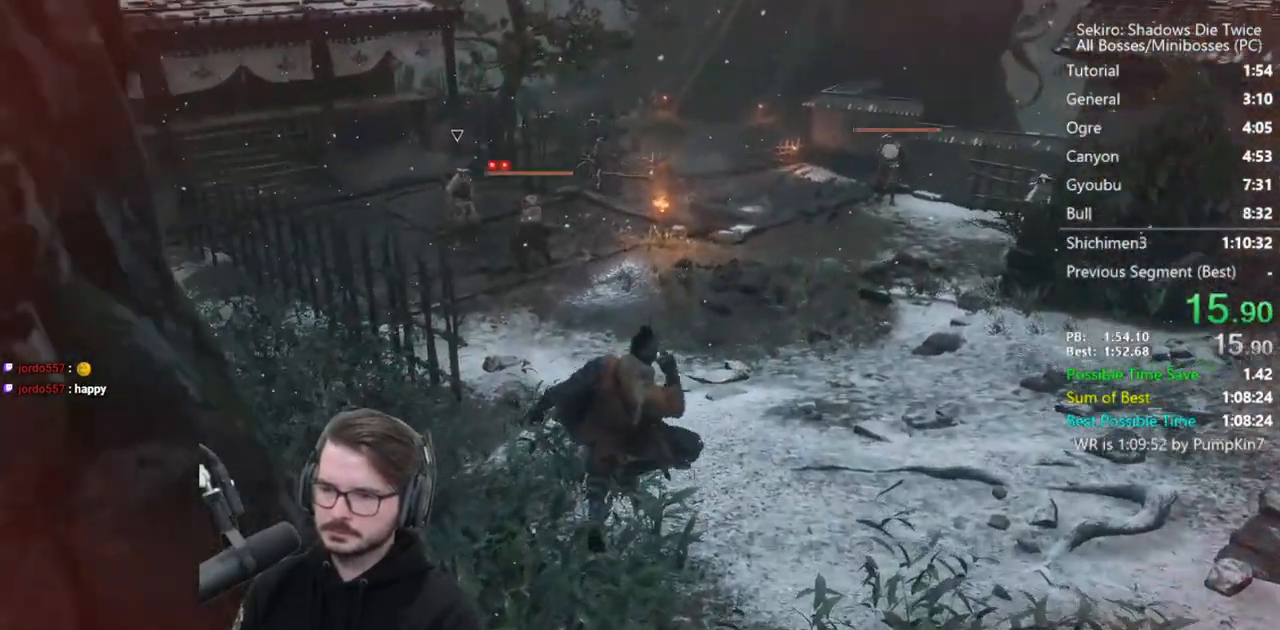
{"buttons": [], "left_stick": "up", "right_stick": "center", "events": [[133, "A", "down"], [233, "A", "up"]]}
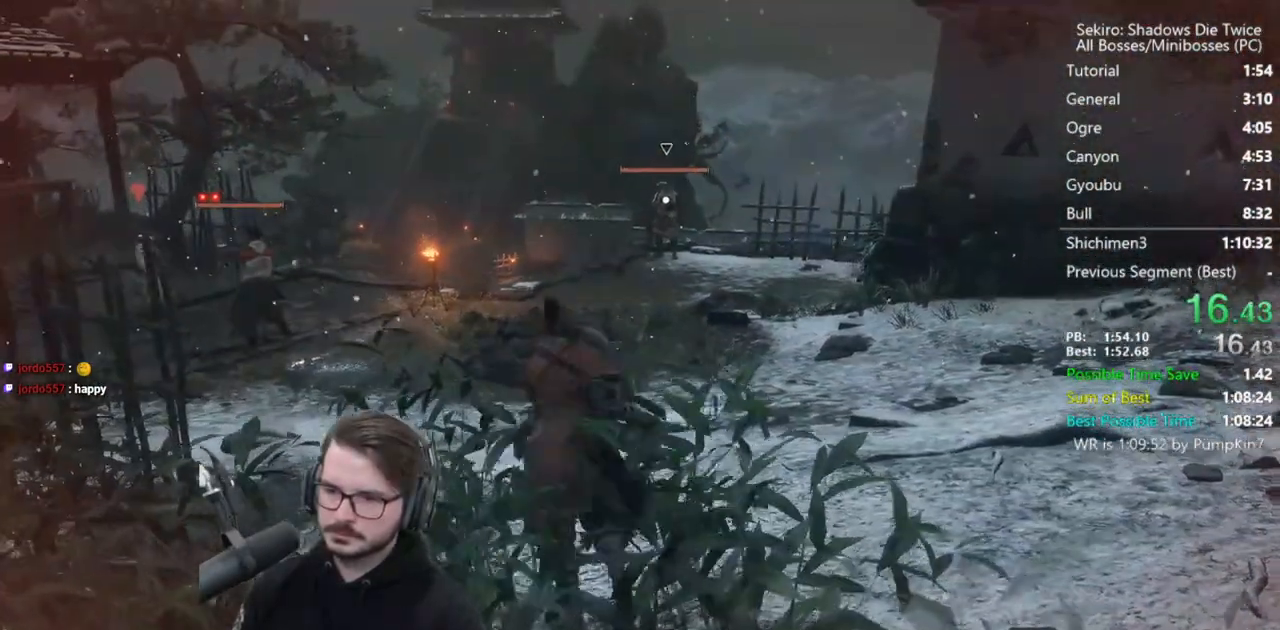
{"buttons": [], "left_stick": "up", "right_stick": "center", "events": []}
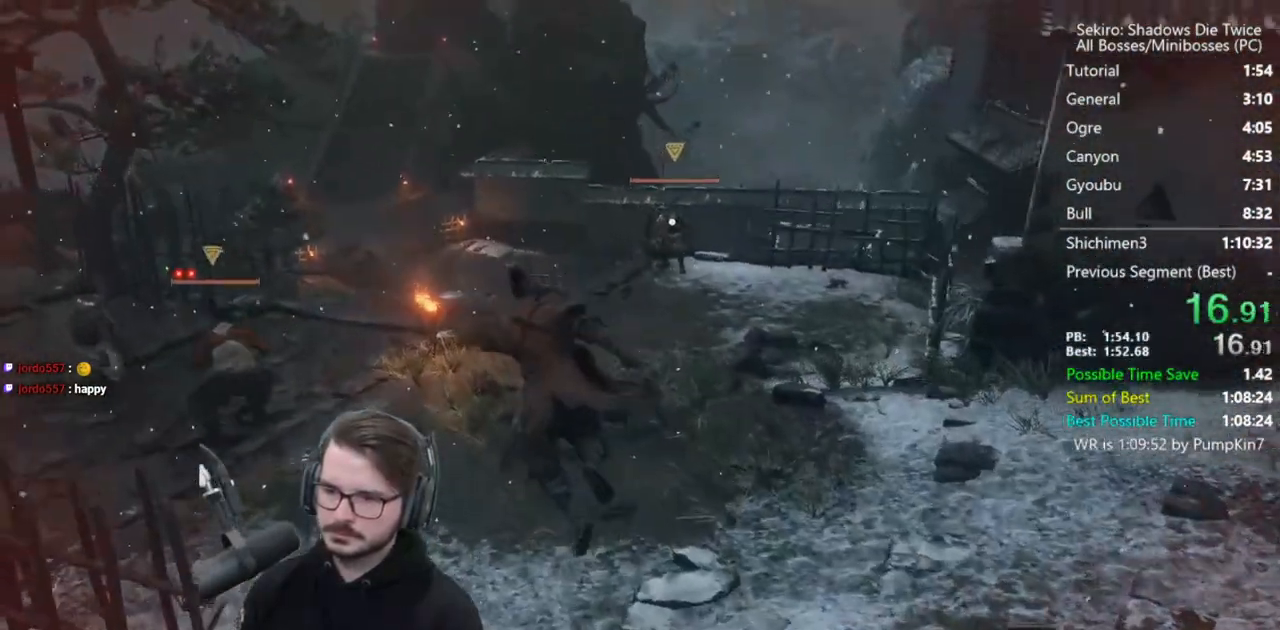
{"buttons": [], "left_stick": "up", "right_stick": "center", "events": [[200, "A", "down"], [300, "A", "up"]]}
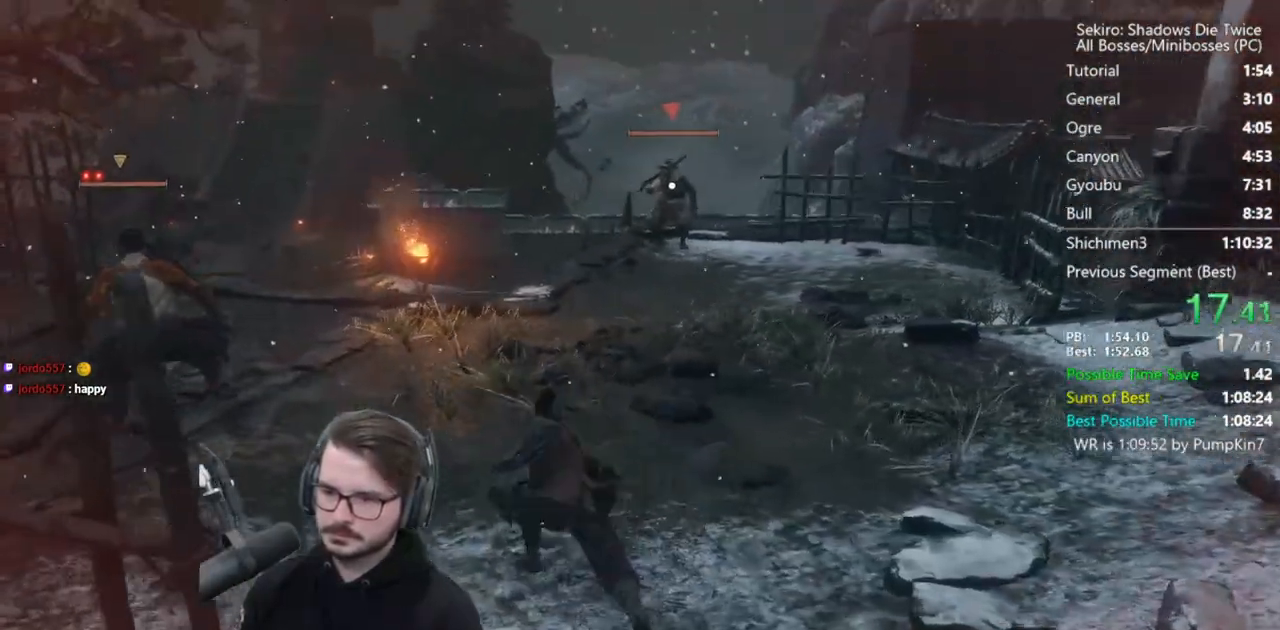
{"buttons": [], "left_stick": "up", "right_stick": "center", "events": []}
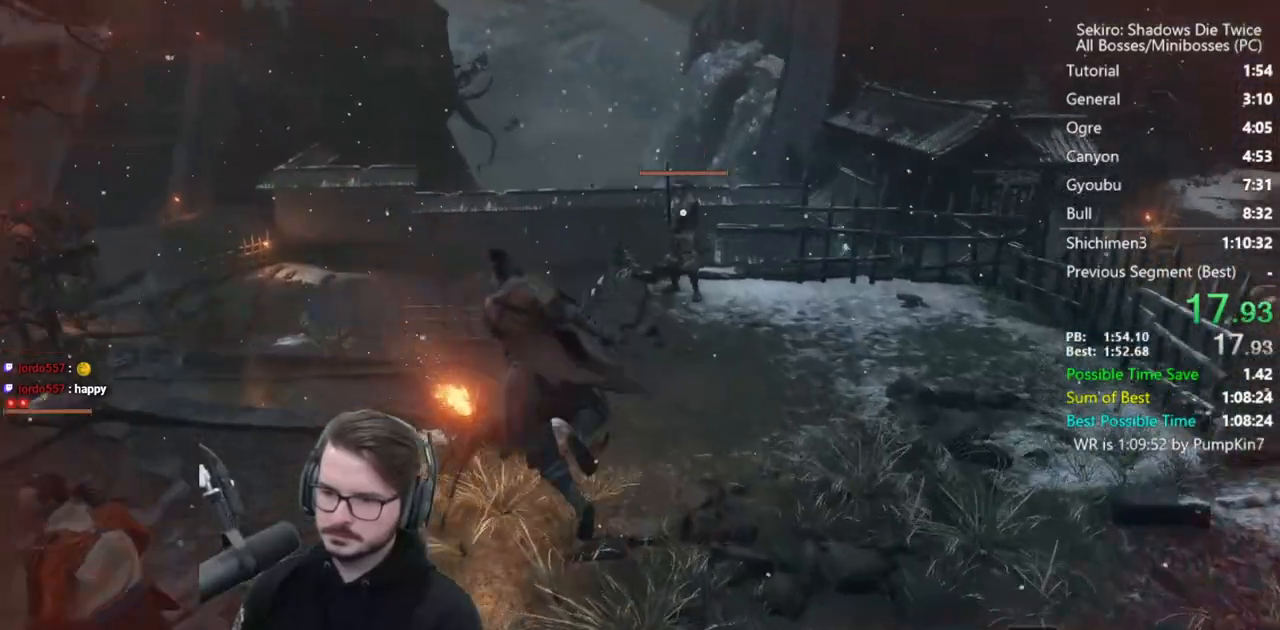
{"buttons": [], "left_stick": "up-left", "right_stick": "center", "events": [[17, "left_stick", "up-left"], [100, "A", "down"], [200, "A", "up"]]}
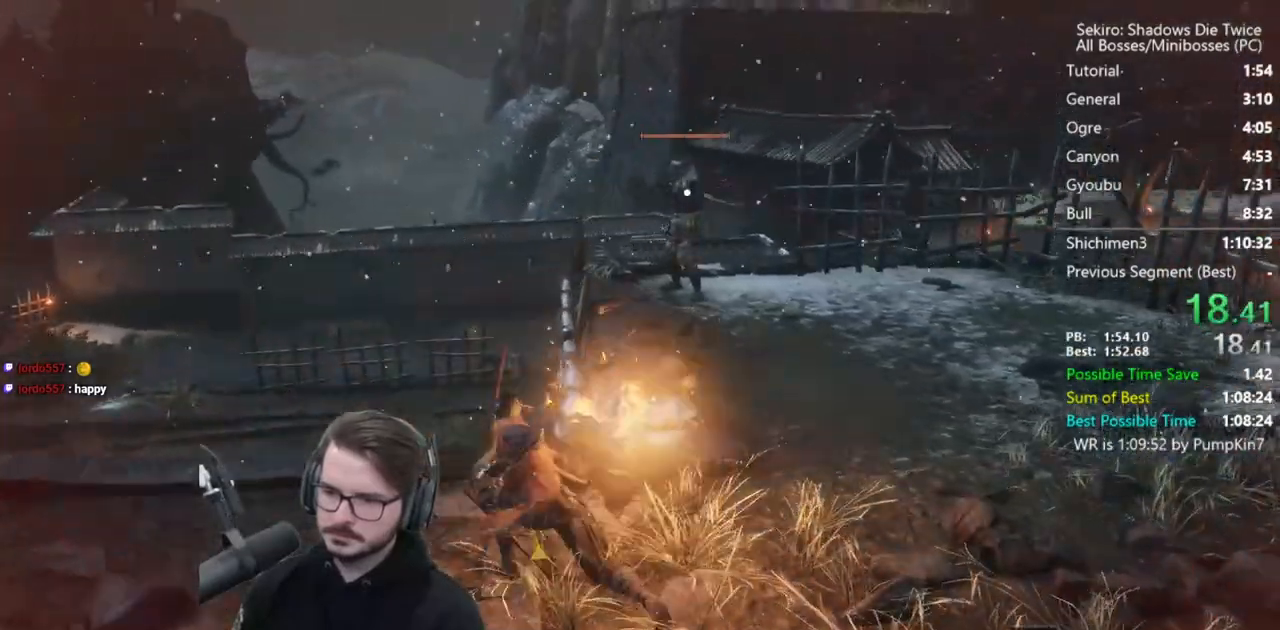
{"buttons": [], "left_stick": "left", "right_stick": "center", "events": [[267, "left_stick", "left"]]}
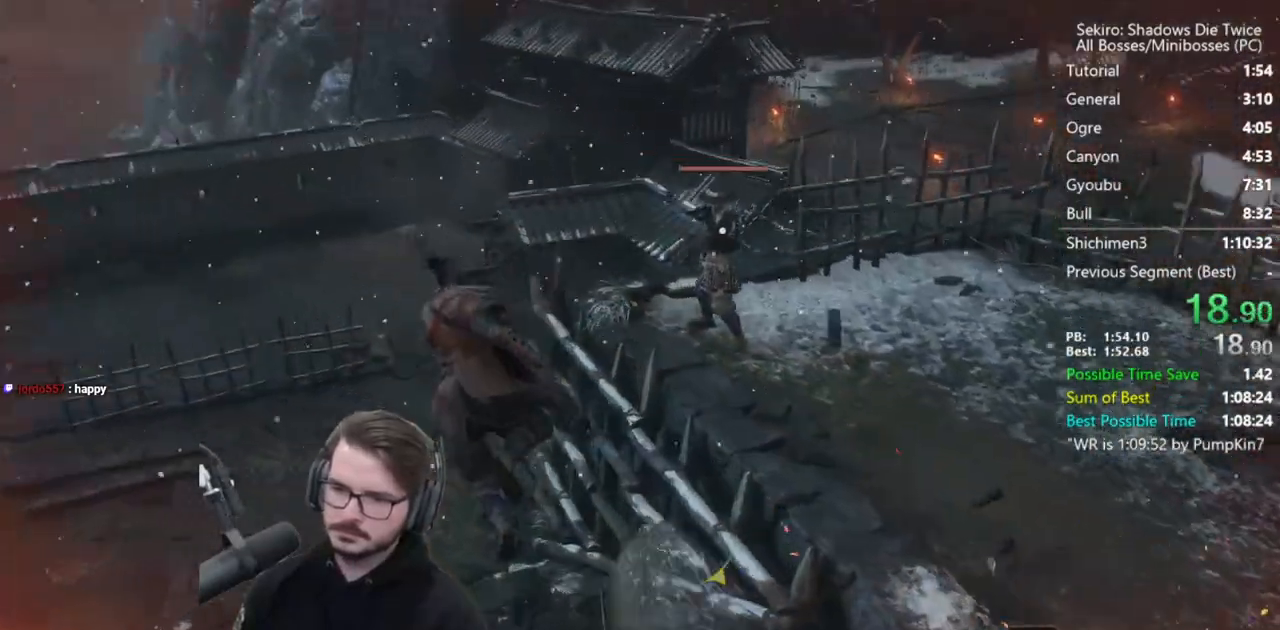
{"buttons": ["A"], "left_stick": "left", "right_stick": "center", "events": [[100, "right_stick", "left"], [200, "right_stick", "center"], [467, "A", "down"]]}
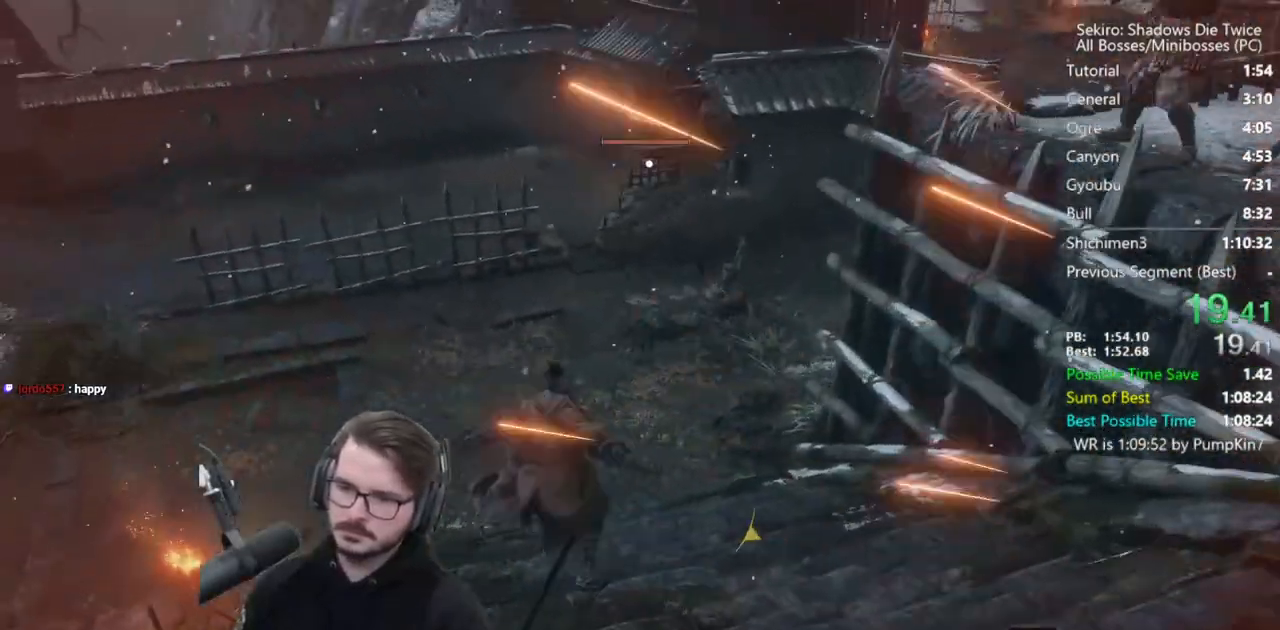
{"buttons": [], "left_stick": "left", "right_stick": "center", "events": [[67, "A", "up"]]}
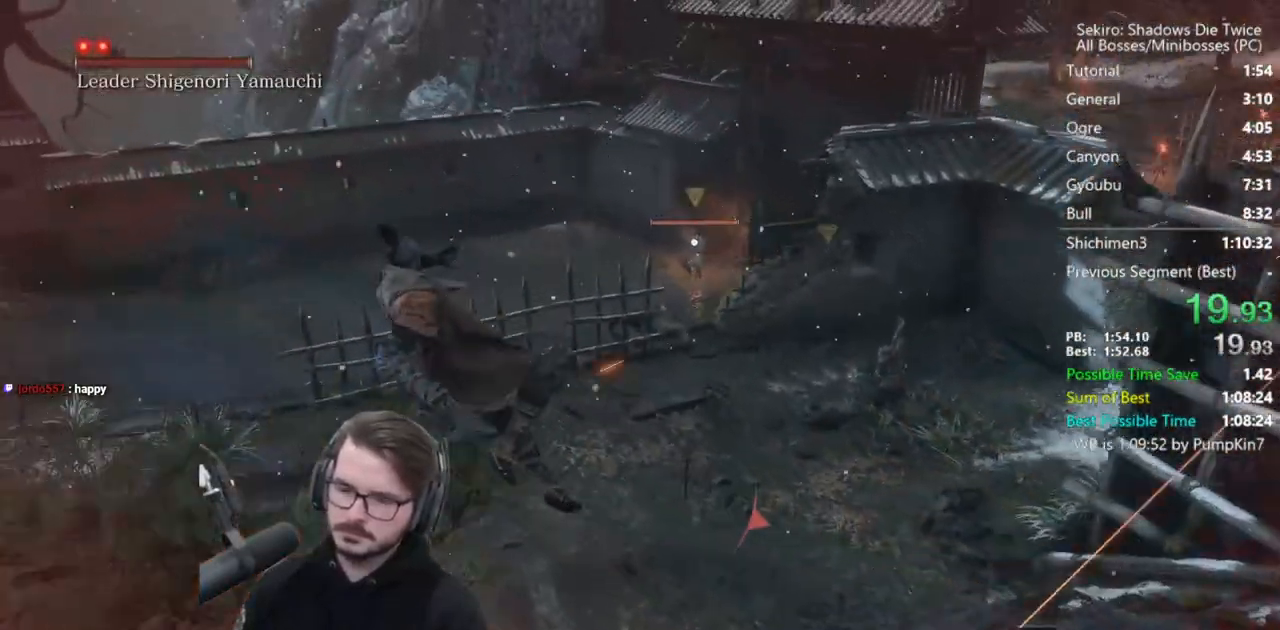
{"buttons": ["A"], "left_stick": "left", "right_stick": "center", "events": [[467, "A", "down"]]}
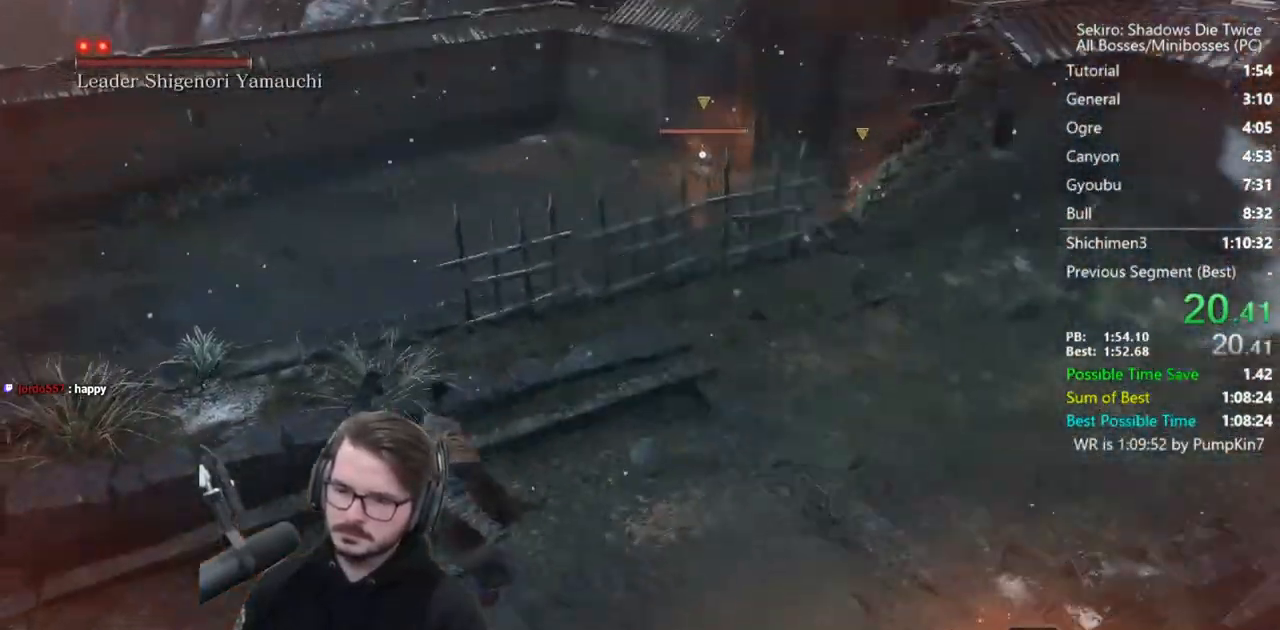
{"buttons": [], "left_stick": "left", "right_stick": "center", "events": [[33, "A", "up"]]}
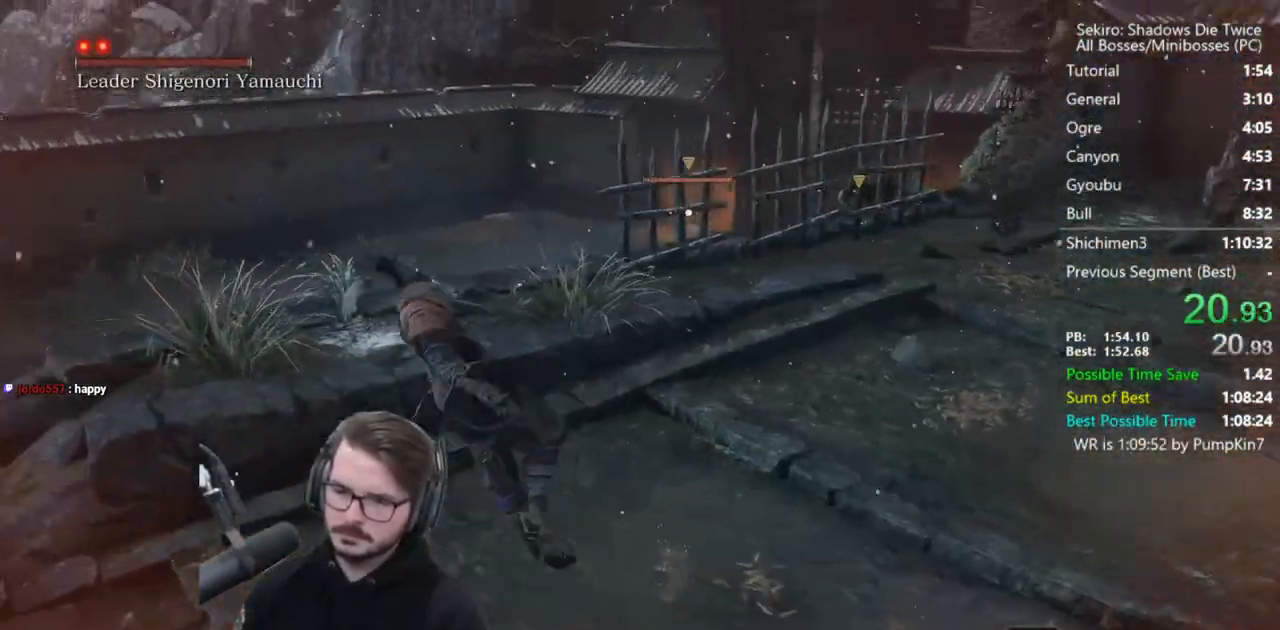
{"buttons": ["A"], "left_stick": "left", "right_stick": "center", "events": [[433, "A", "down"]]}
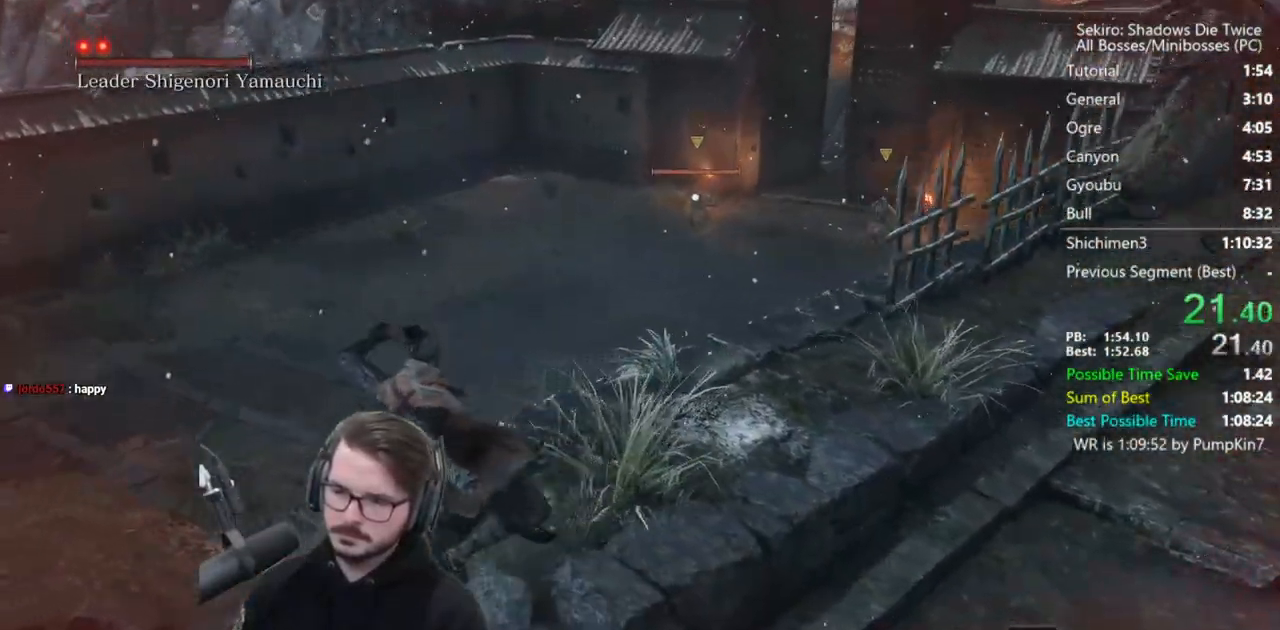
{"buttons": [], "left_stick": "up-left", "right_stick": "left", "events": [[33, "A", "up"], [200, "right_stick", "left"], [333, "left_stick", "up-left"]]}
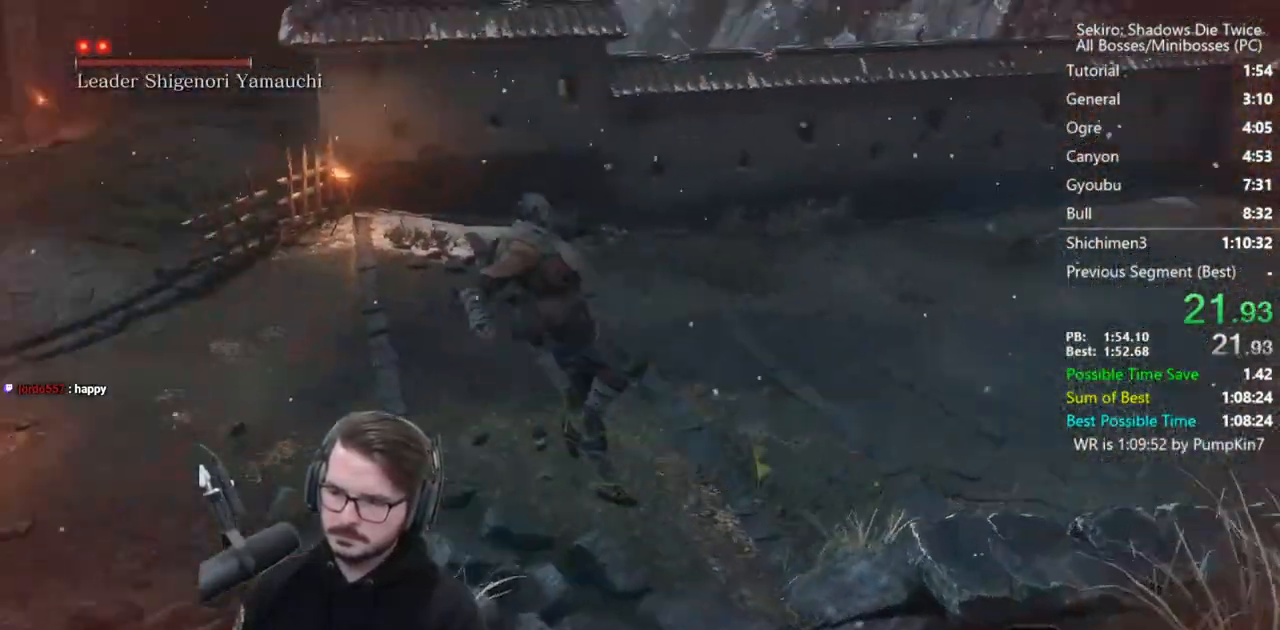
{"buttons": [], "left_stick": "up", "right_stick": "up-right", "events": [[33, "left_stick", "up"], [133, "right_stick", "center"], [300, "R3", "down"], [400, "R3", "up"], [500, "right_stick", "up-right"]]}
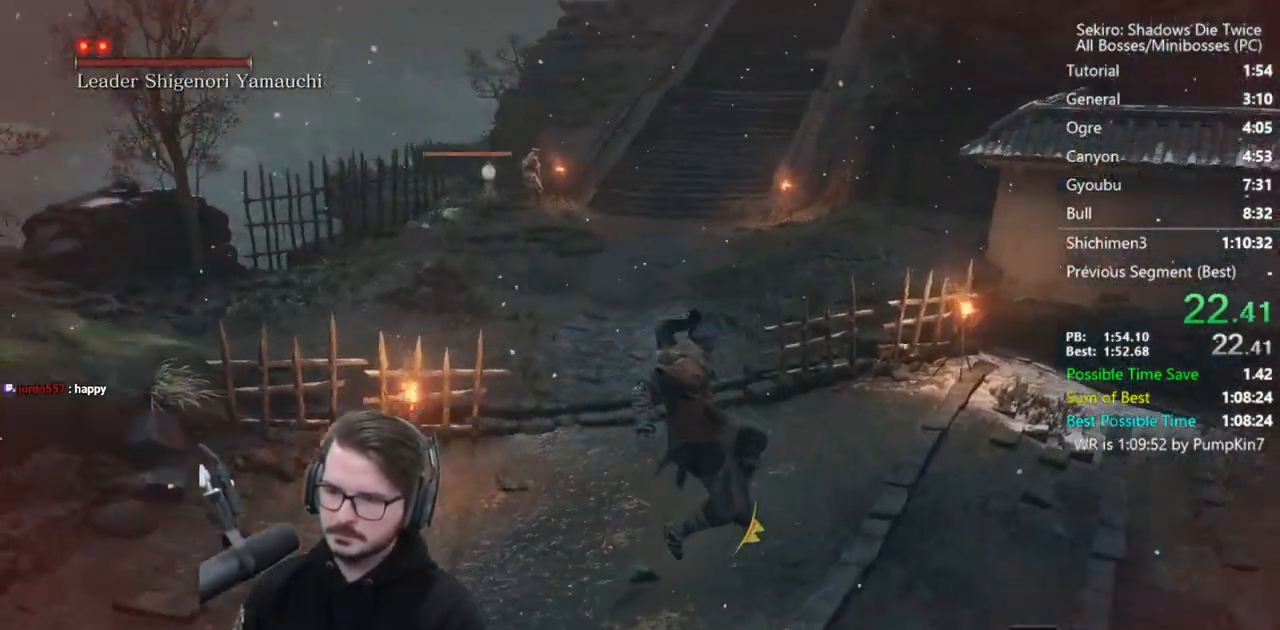
{"buttons": [], "left_stick": "up", "right_stick": "center", "events": [[167, "A", "down"], [167, "right_stick", "center"], [267, "A", "up"]]}
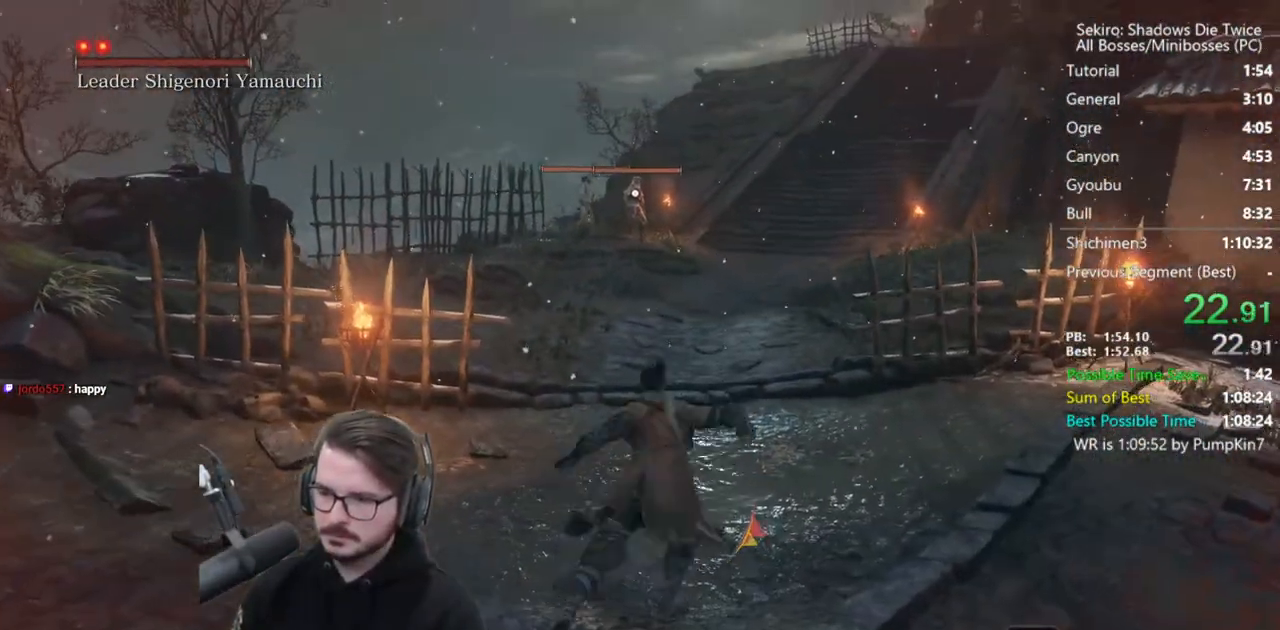
{"buttons": [], "left_stick": "up", "right_stick": "center", "events": []}
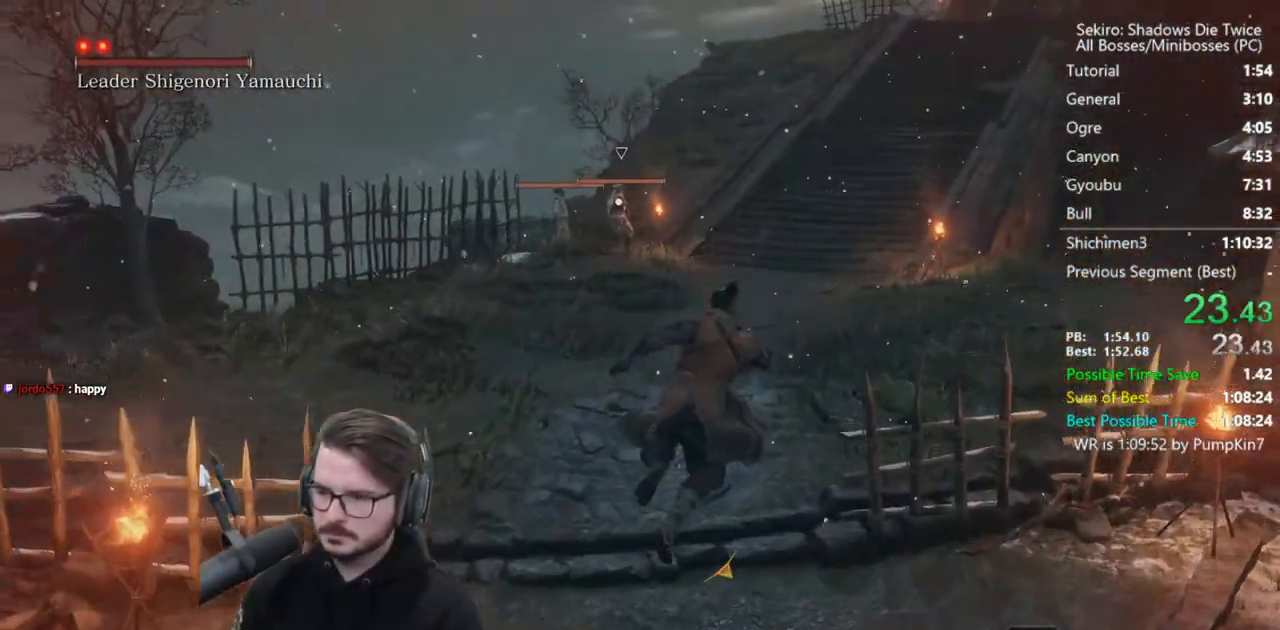
{"buttons": [], "left_stick": "up", "right_stick": "center", "events": [[67, "A", "down"], [167, "A", "up"]]}
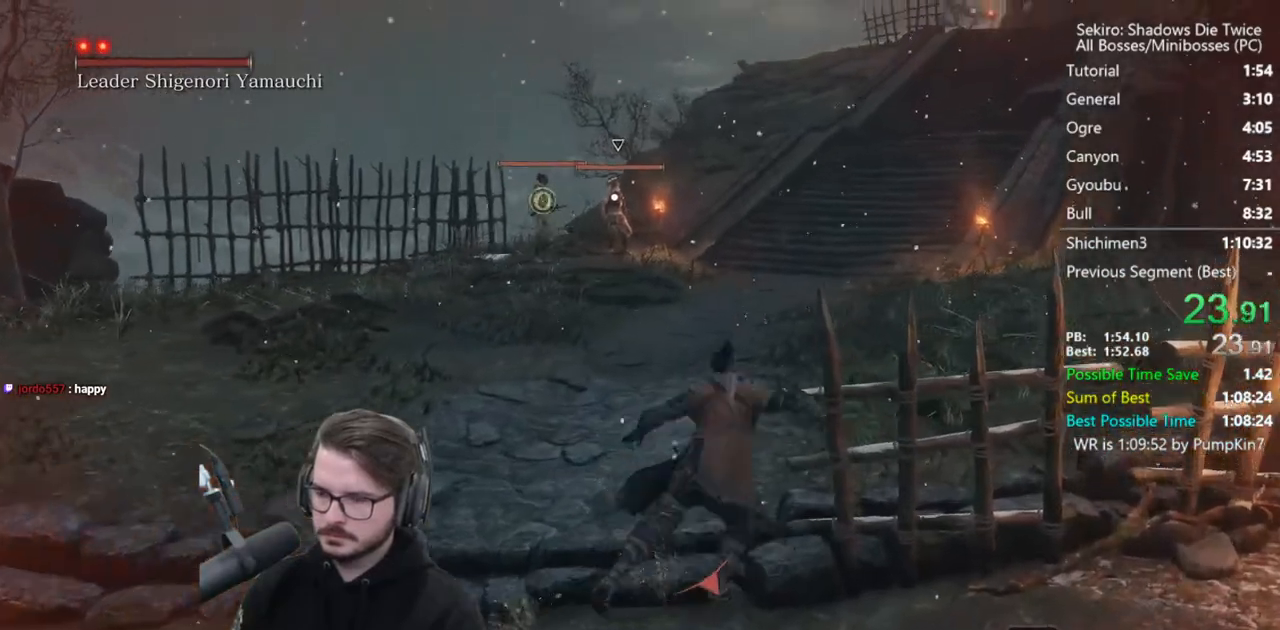
{"buttons": [], "left_stick": "up", "right_stick": "center", "events": []}